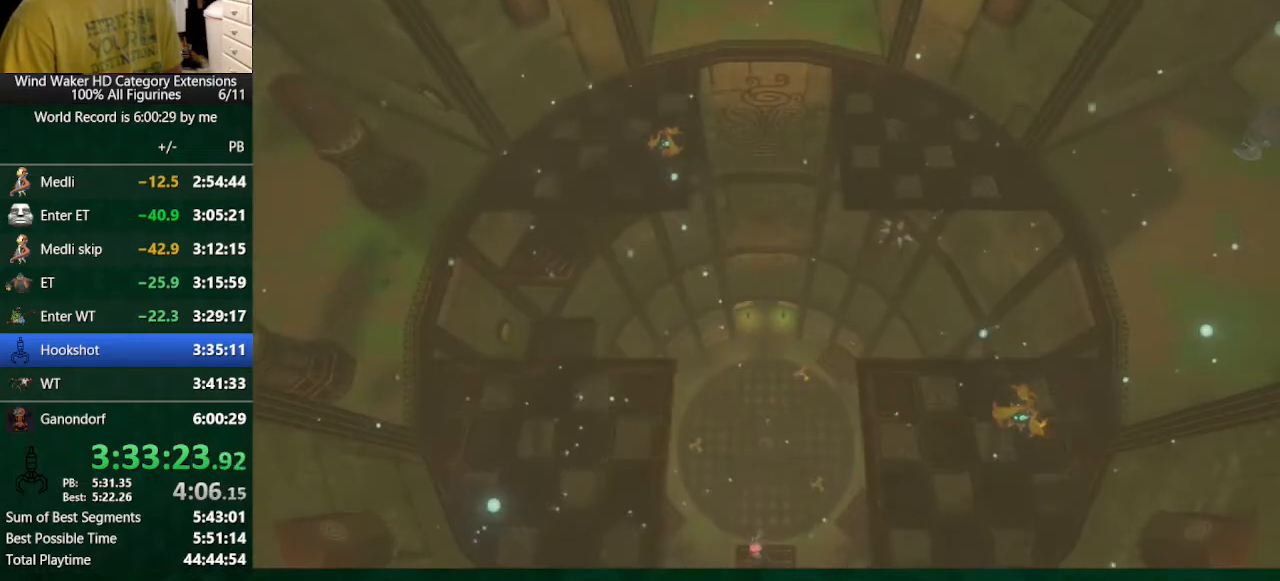
Gameplay with a controller (Nintendo layout); each line is a JSON object with the inputs held at the frame after it. "button_events" lists button changes between this image and that frame as [ms after this image, input, new state], when the widget could be followed in between (sticks are given only as held states). Not read: L3 R3.
{"buttons": ["R1"], "left_stick": "center", "right_stick": "center", "button_events": [[467, "R1", "down"]]}
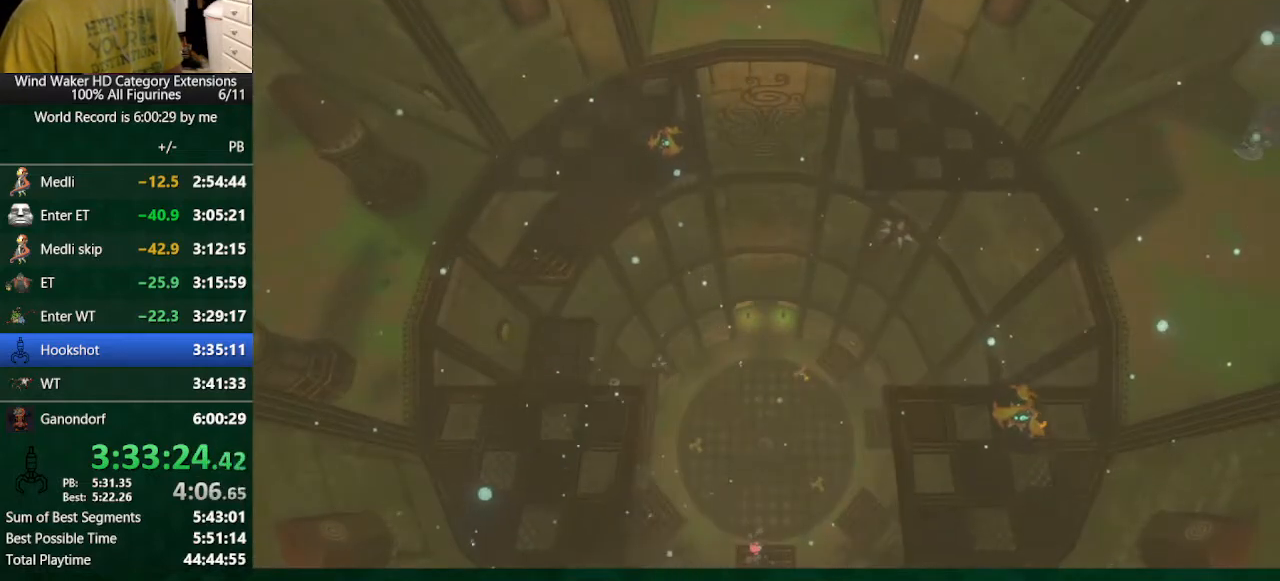
{"buttons": ["R1"], "left_stick": "center", "right_stick": "center", "button_events": [[33, "R1", "up"], [267, "R1", "down"], [333, "R1", "up"], [500, "R1", "down"]]}
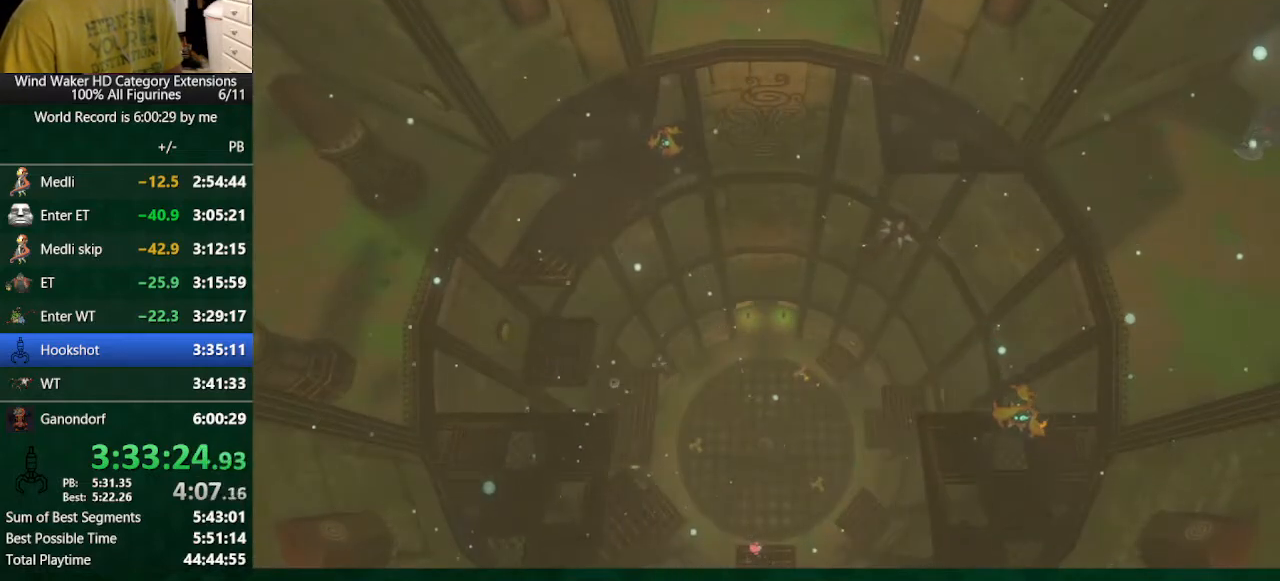
{"buttons": ["R1"], "left_stick": "center", "right_stick": "center", "button_events": [[100, "R1", "up"], [200, "R1", "down"], [300, "R1", "up"], [367, "R1", "down"], [433, "R1", "up"], [500, "R1", "down"]]}
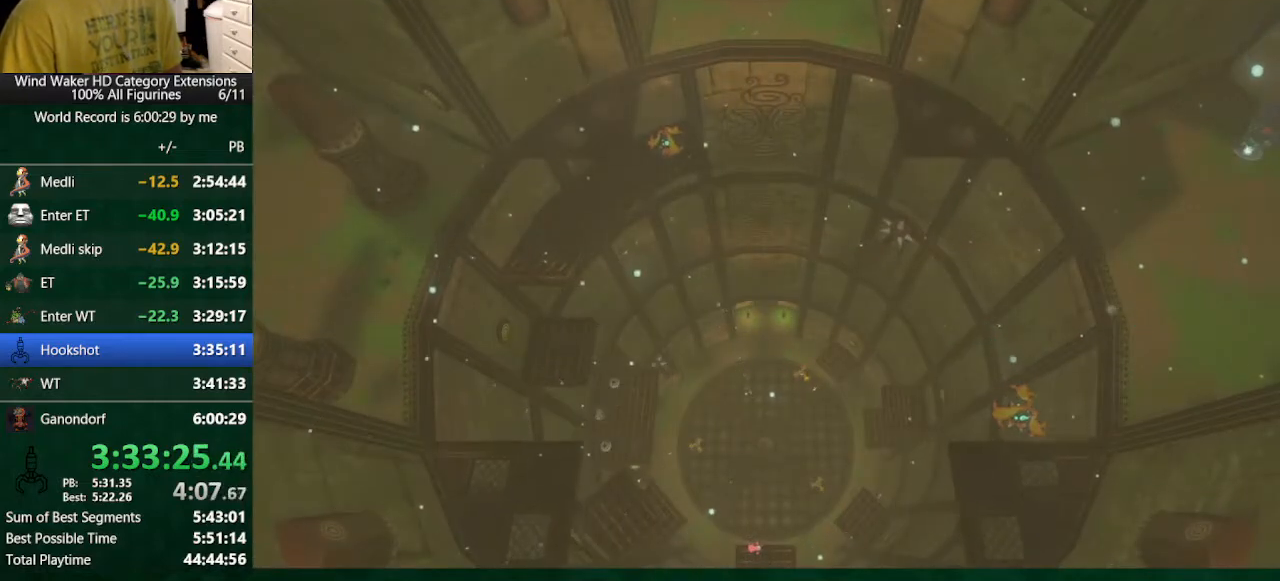
{"buttons": [], "left_stick": "center", "right_stick": "center", "button_events": [[100, "R1", "up"], [200, "R1", "down"], [300, "R1", "up"]]}
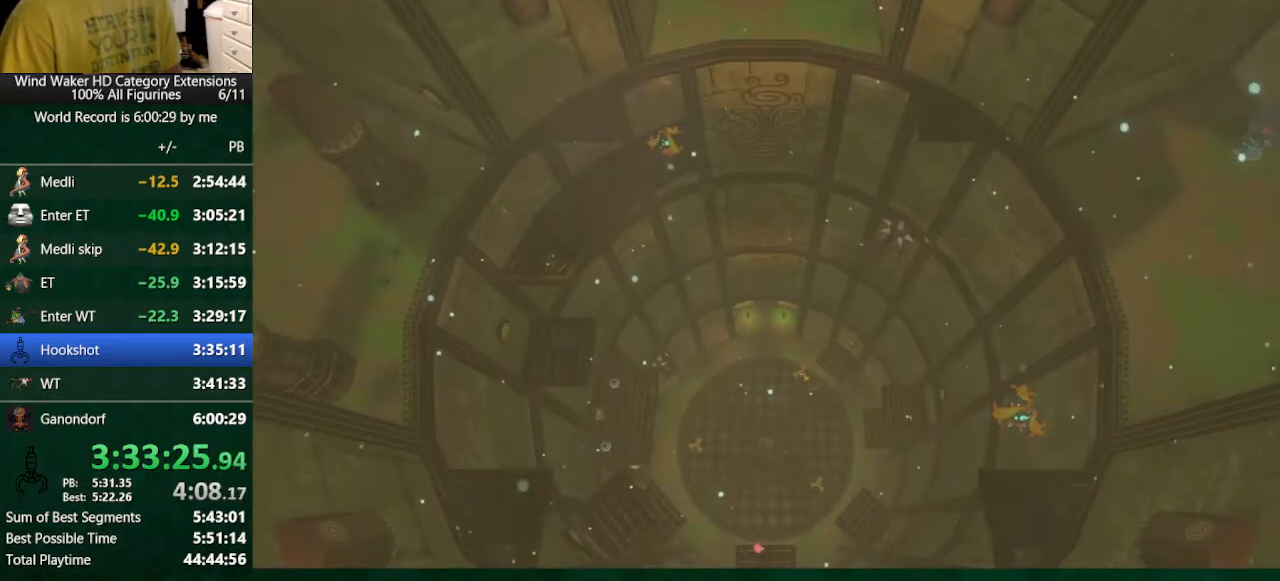
{"buttons": [], "left_stick": "center", "right_stick": "center", "button_events": [[67, "R1", "down"], [200, "R1", "up"], [267, "R1", "down"], [333, "R1", "up"], [400, "R1", "down"], [500, "R1", "up"]]}
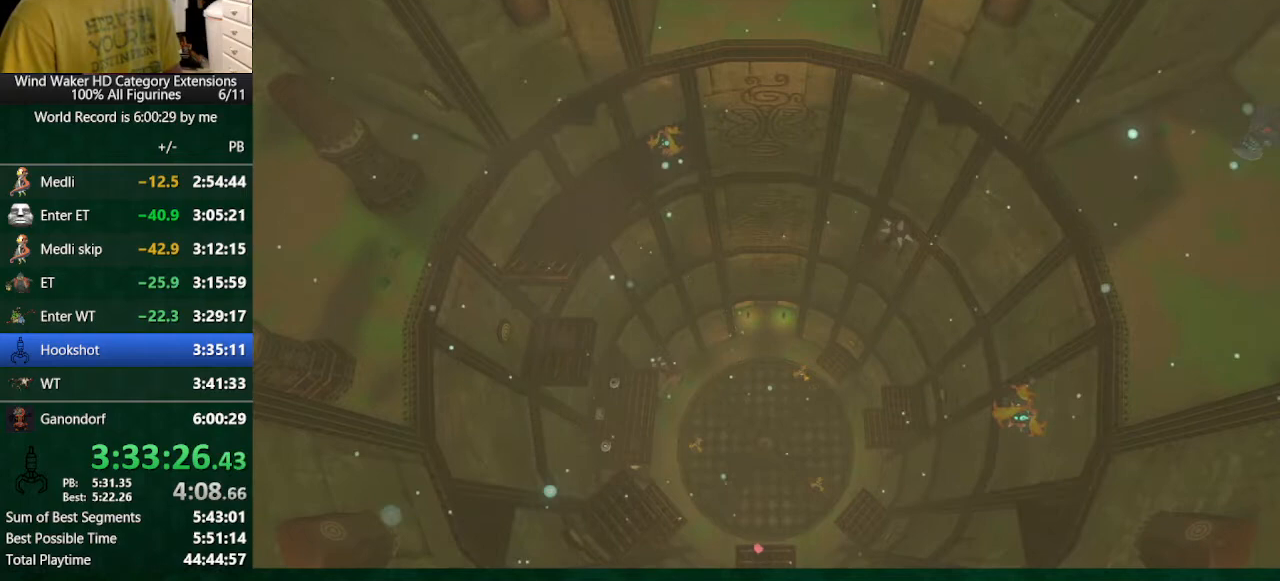
{"buttons": ["R1"], "left_stick": "center", "right_stick": "center", "button_events": [[100, "R1", "down"], [167, "R1", "up"], [267, "R1", "down"], [367, "R1", "up"], [433, "R1", "down"]]}
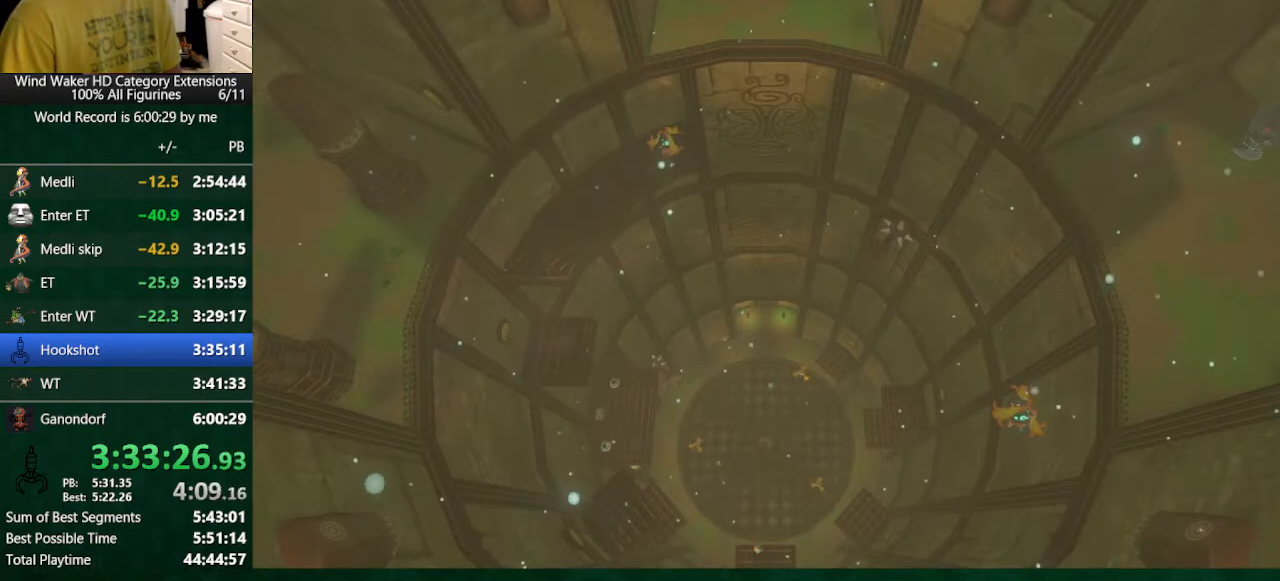
{"buttons": ["R1"], "left_stick": "center", "right_stick": "center", "button_events": [[200, "R1", "up"], [467, "R1", "down"]]}
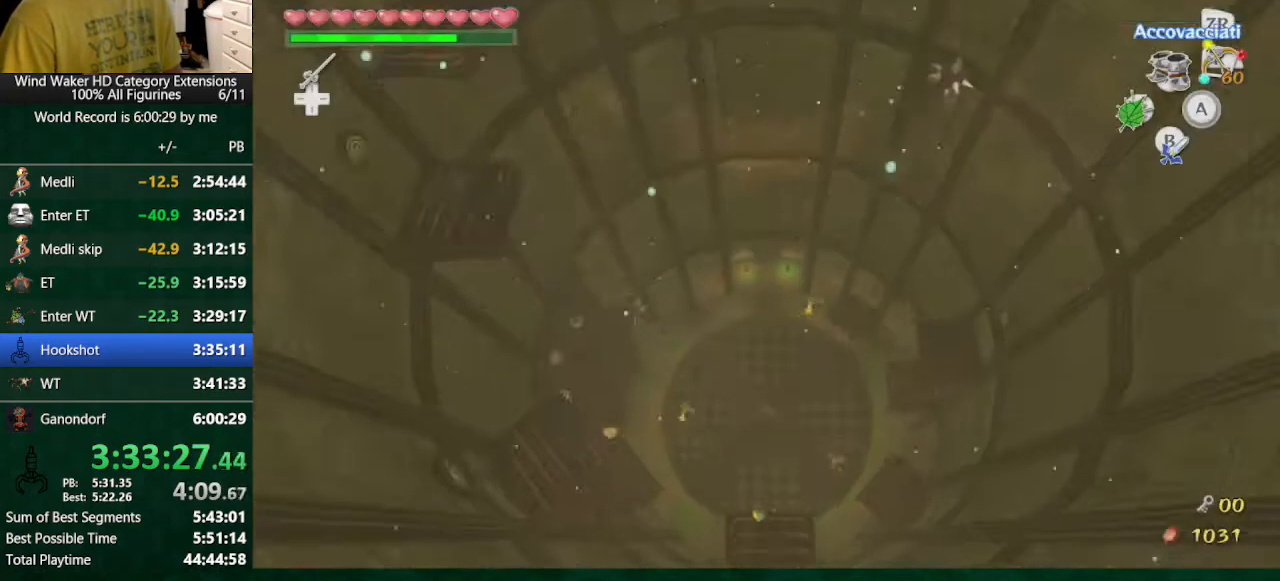
{"buttons": ["START"], "left_stick": "left", "right_stick": "center", "button_events": [[67, "R1", "up"], [467, "START", "down"]]}
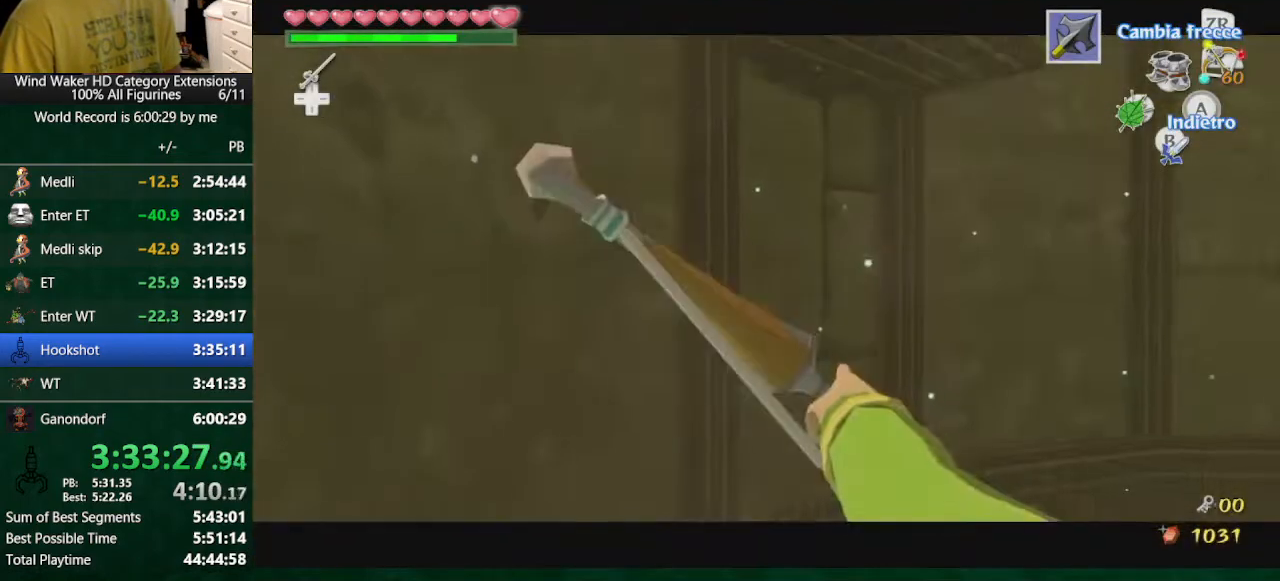
{"buttons": [], "left_stick": "right", "right_stick": "center", "button_events": [[33, "START", "up"], [100, "START", "down"], [200, "START", "up"], [367, "R2", "down"], [433, "R2", "up"]]}
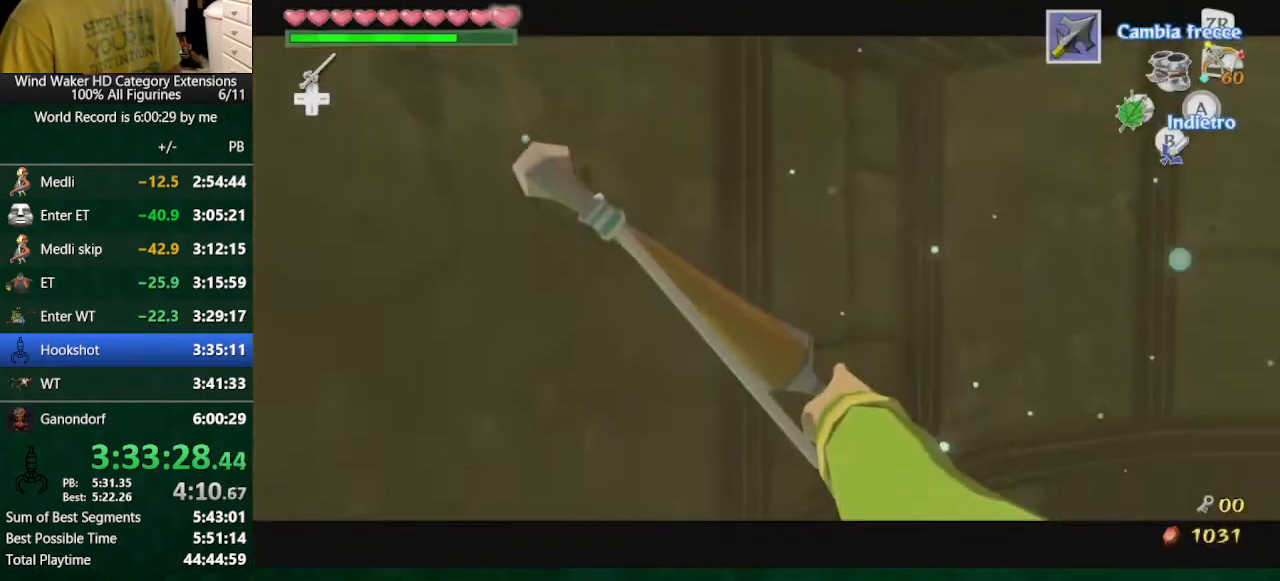
{"buttons": [], "left_stick": "right", "right_stick": "center", "button_events": [[33, "R2", "down"], [100, "R2", "up"], [200, "R2", "down"], [267, "R2", "up"]]}
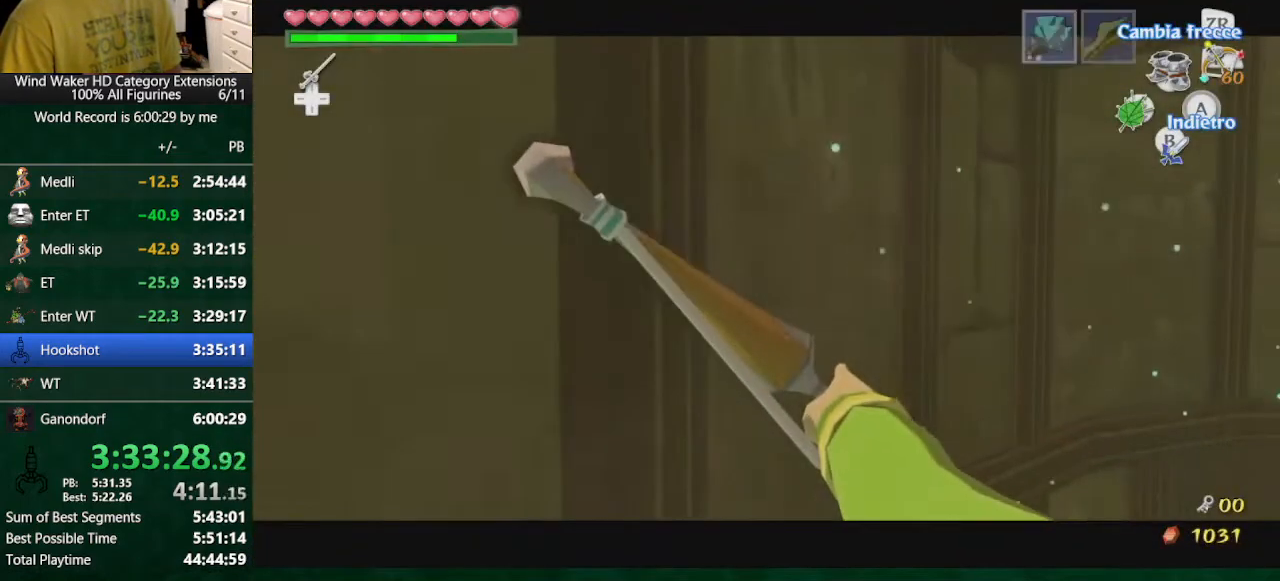
{"buttons": [], "left_stick": "center", "right_stick": "center", "button_events": []}
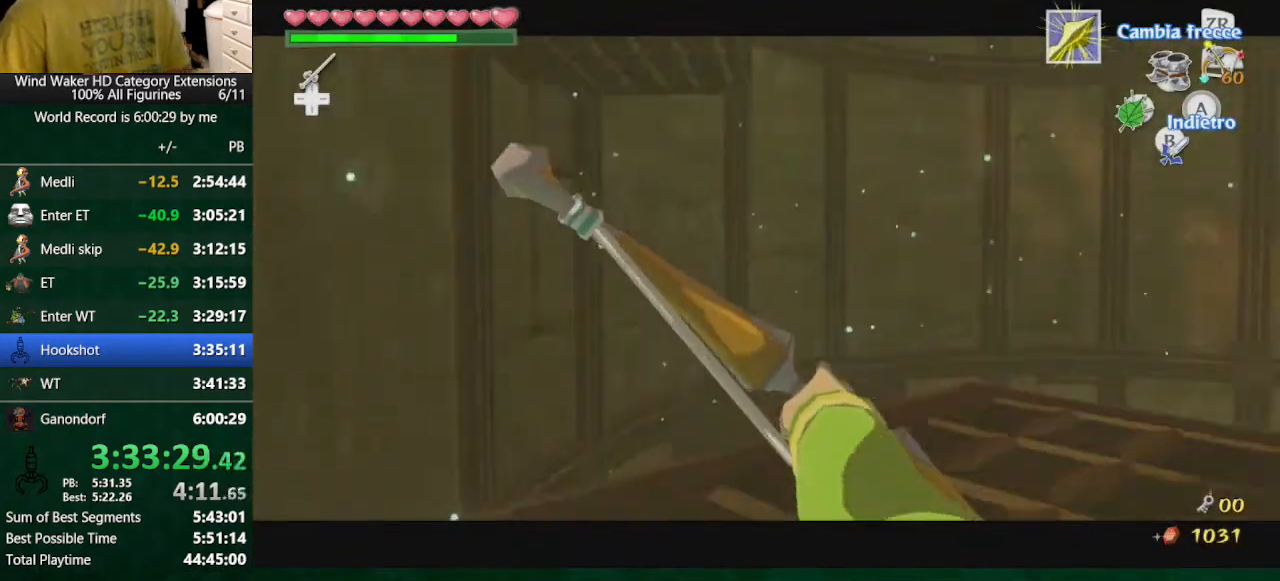
{"buttons": [], "left_stick": "center", "right_stick": "center", "button_events": []}
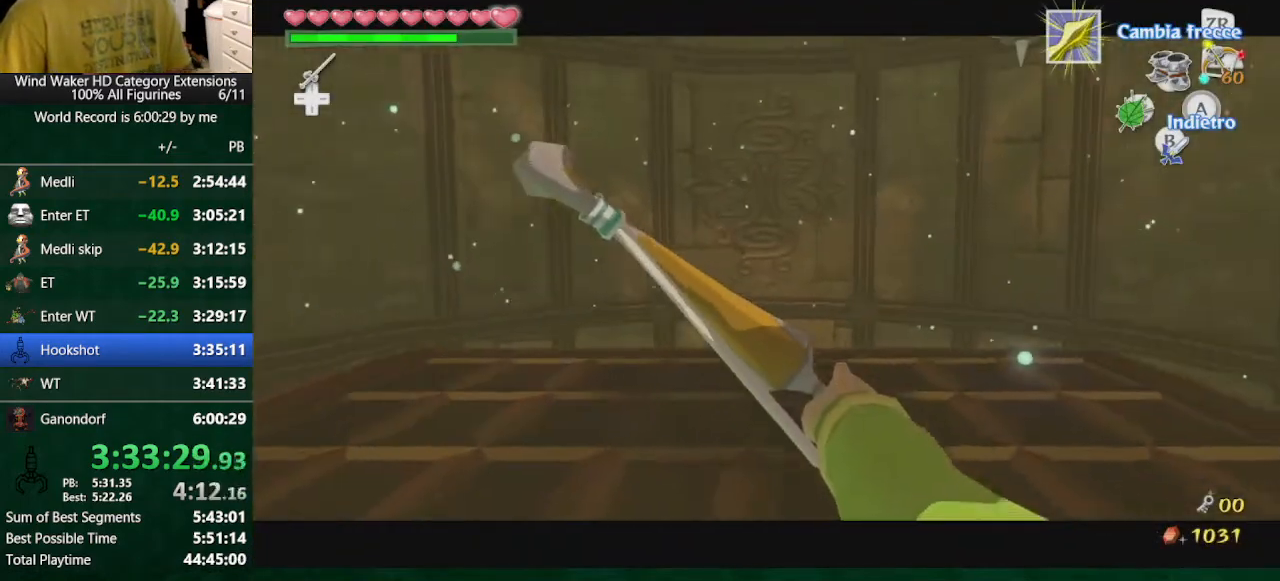
{"buttons": [], "left_stick": "center", "right_stick": "center", "button_events": [[167, "B", "down"], [167, "L2", "down"], [333, "B", "up"], [333, "L2", "up"]]}
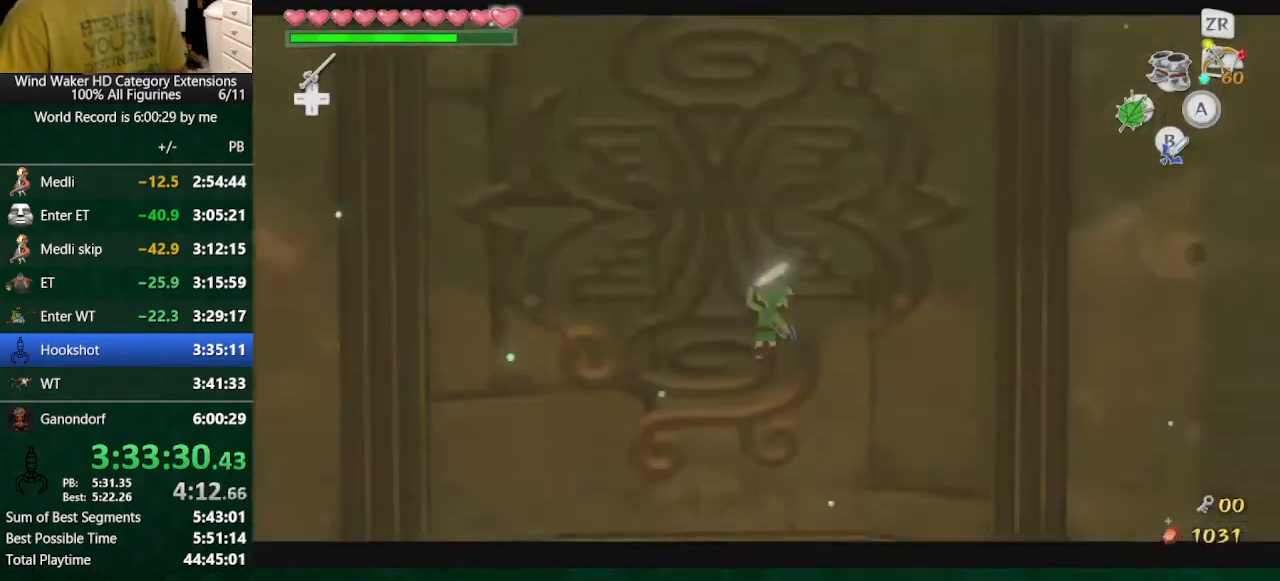
{"buttons": [], "left_stick": "center", "right_stick": "center", "button_events": []}
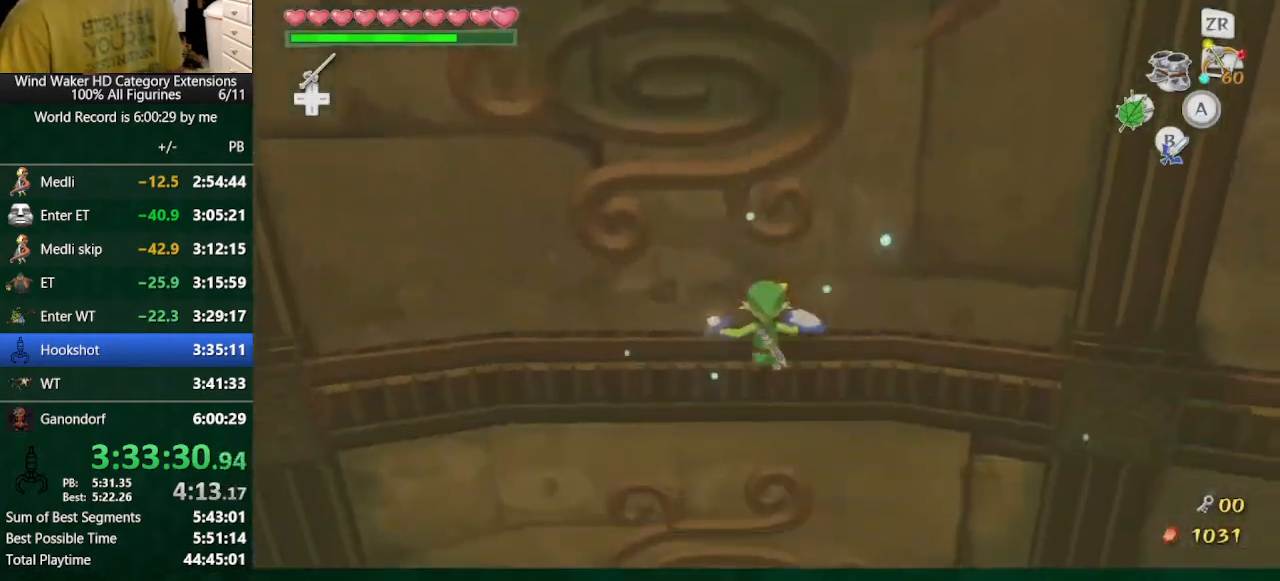
{"buttons": [], "left_stick": "center", "right_stick": "center", "button_events": []}
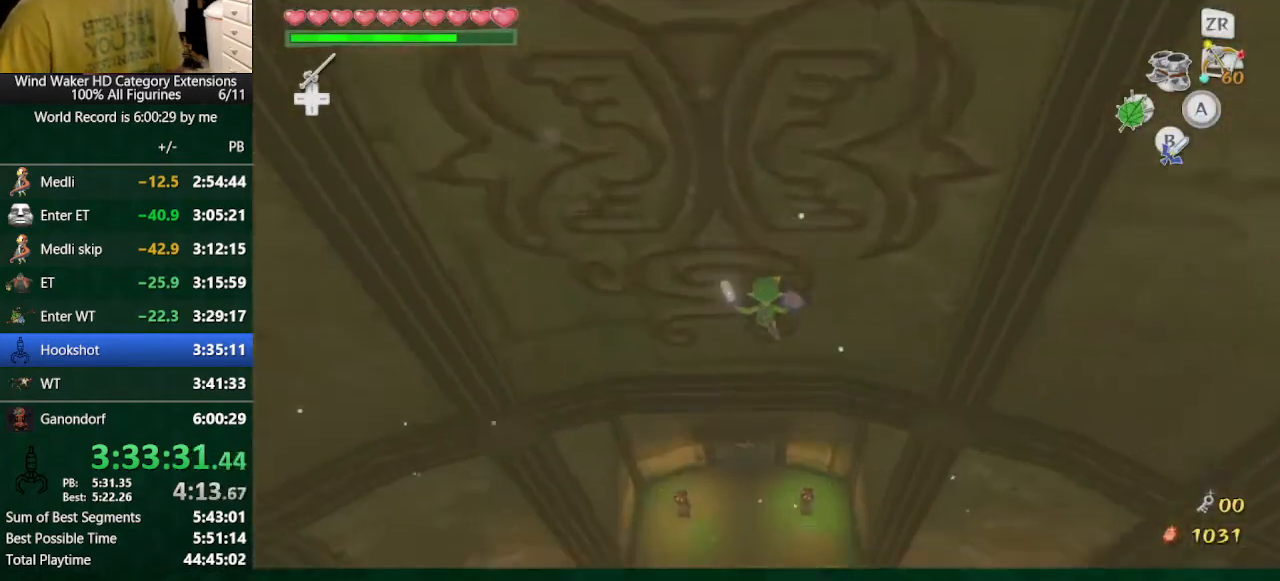
{"buttons": [], "left_stick": "up", "right_stick": "down", "button_events": [[67, "Y", "down"], [133, "Y", "up"]]}
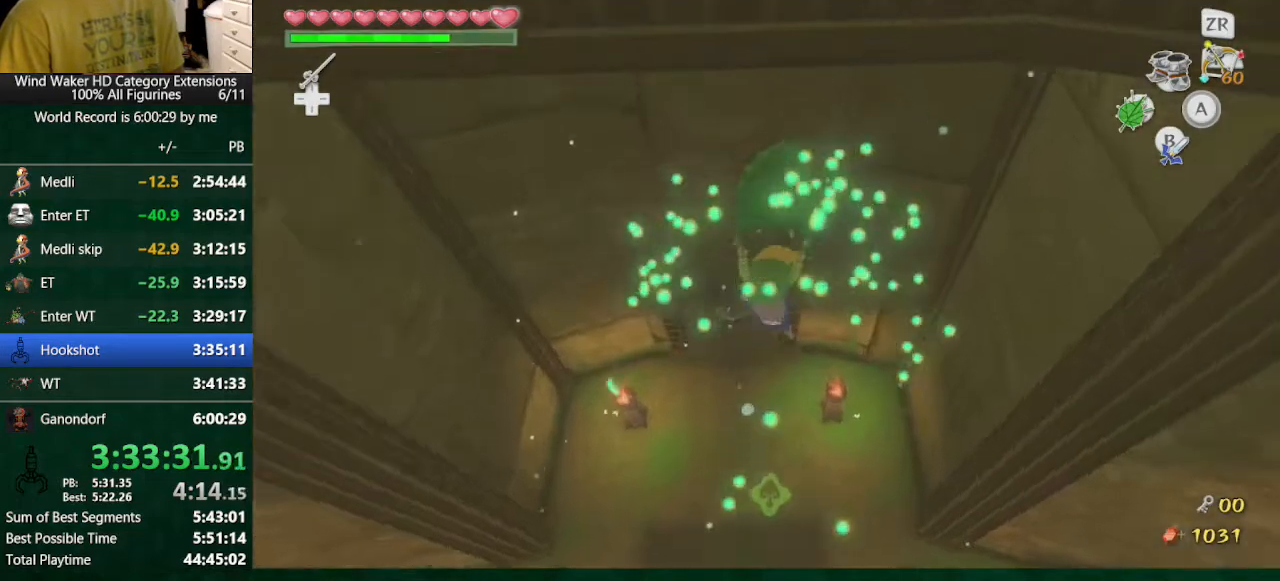
{"buttons": [], "left_stick": "up", "right_stick": "center", "button_events": []}
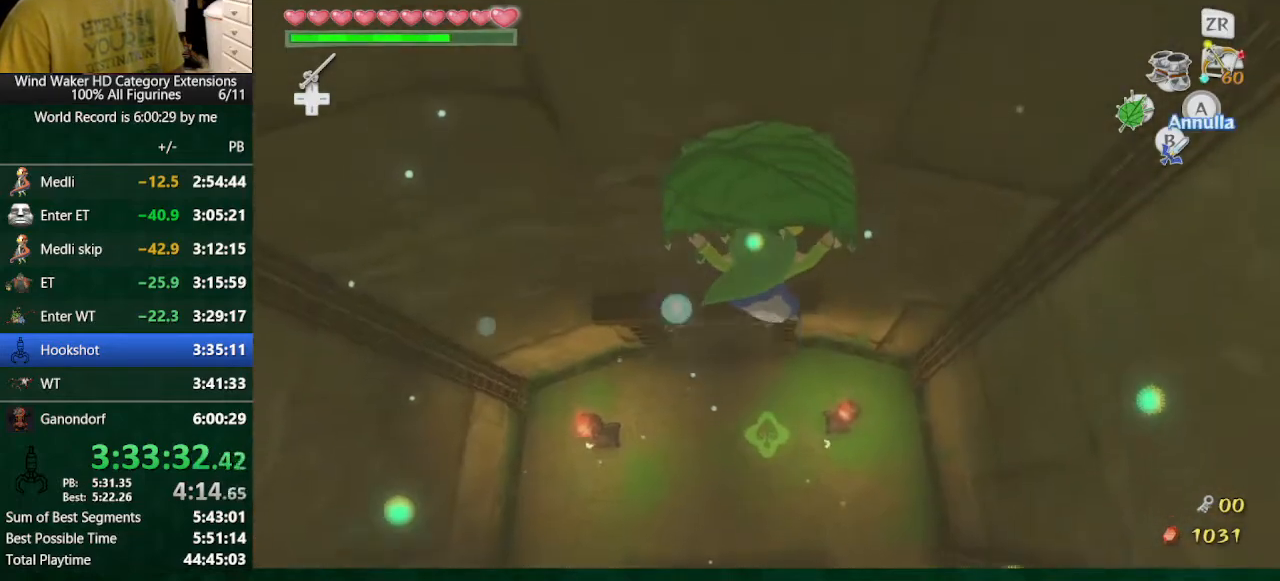
{"buttons": ["L2"], "left_stick": "center", "right_stick": "center", "button_events": [[233, "L2", "down"]]}
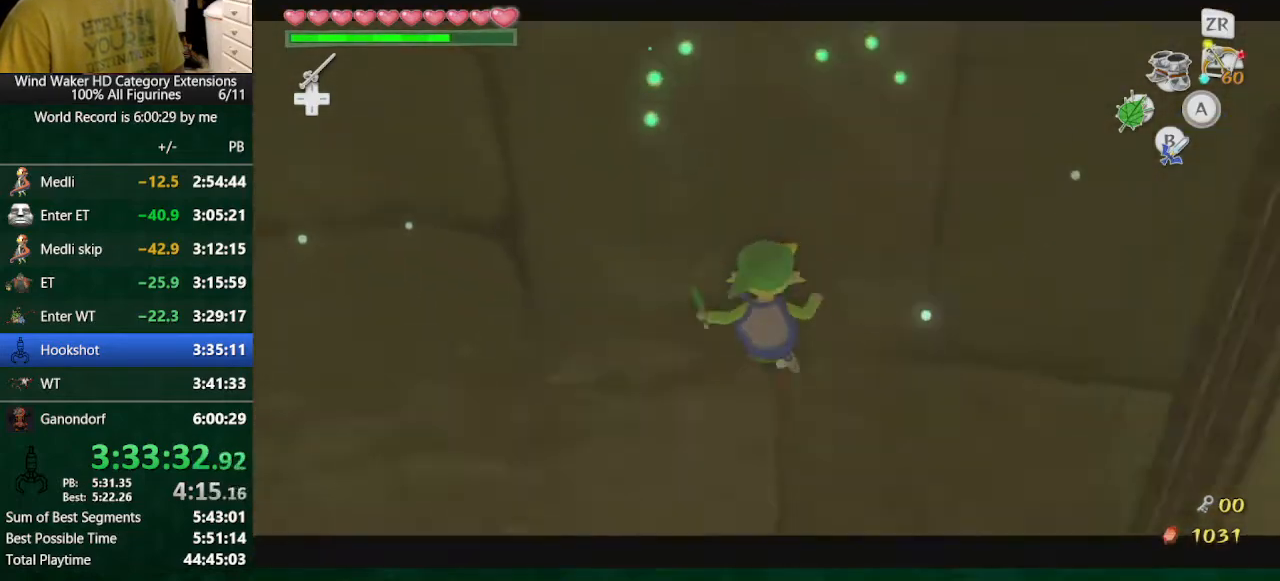
{"buttons": ["L2"], "left_stick": "up-right", "right_stick": "center", "button_events": []}
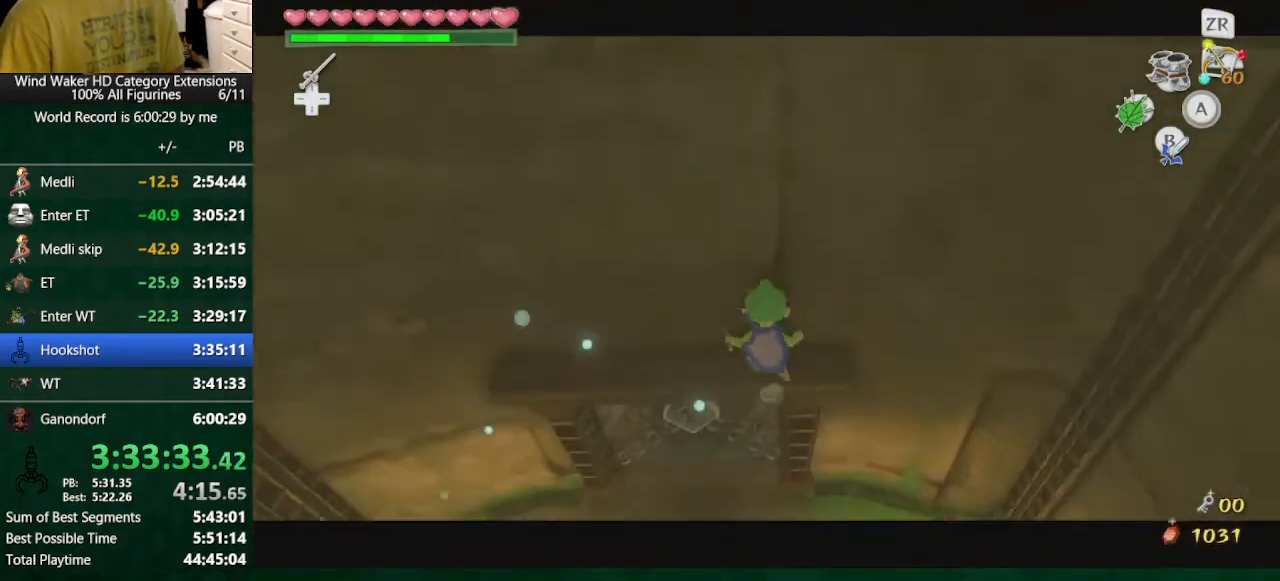
{"buttons": ["L2"], "left_stick": "right", "right_stick": "center", "button_events": []}
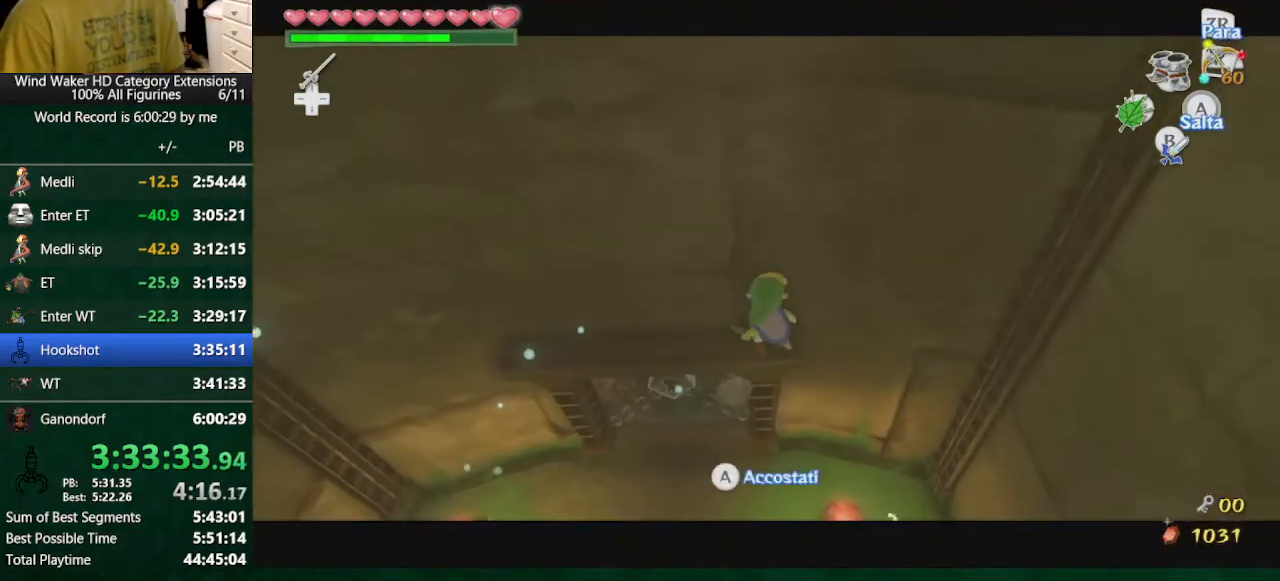
{"buttons": ["L2", "TOUCHPAD"], "left_stick": "up", "right_stick": "center", "button_events": [[67, "TOUCHPAD", "down"]]}
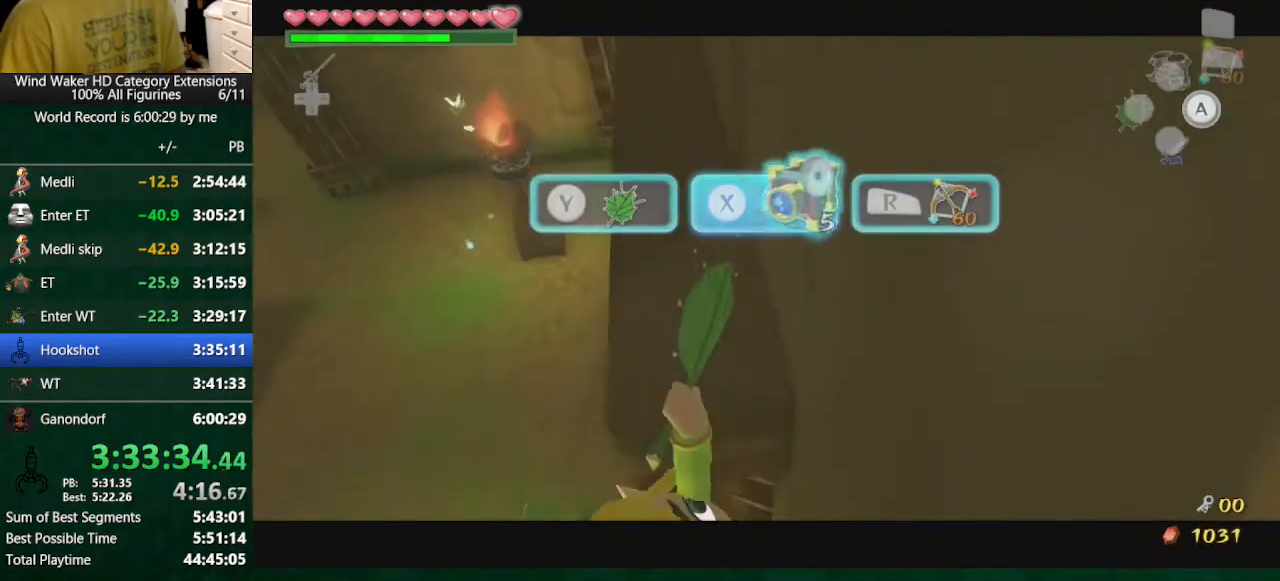
{"buttons": ["L2"], "left_stick": "up", "right_stick": "center", "button_events": [[500, "TOUCHPAD", "up"]]}
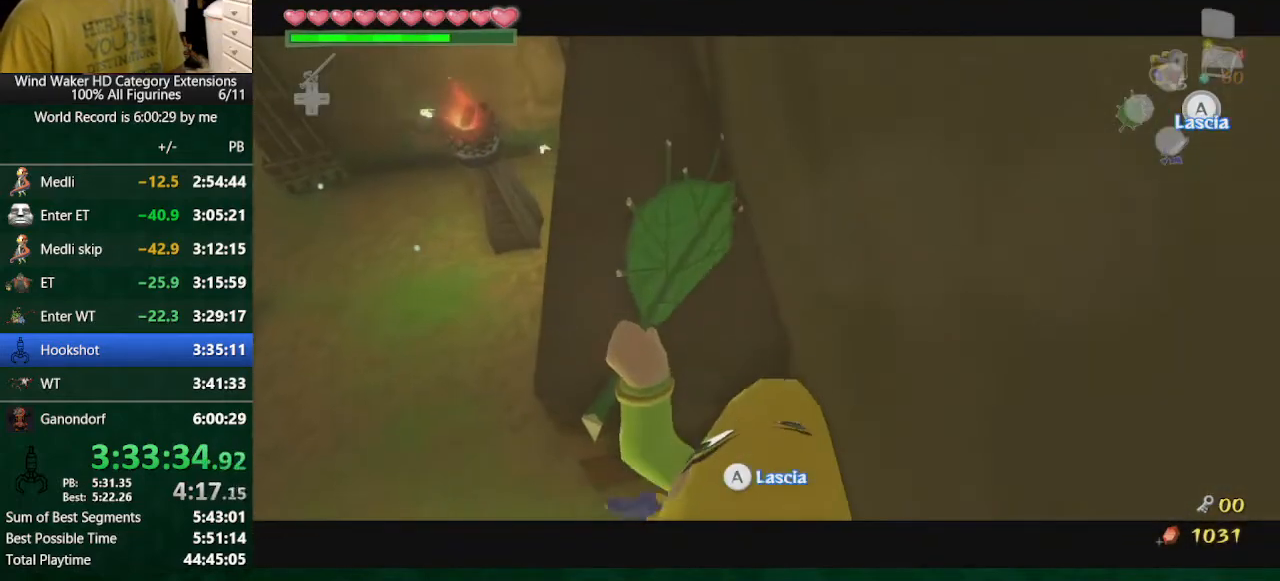
{"buttons": [], "left_stick": "up-right", "right_stick": "center", "button_events": [[167, "L2", "up"]]}
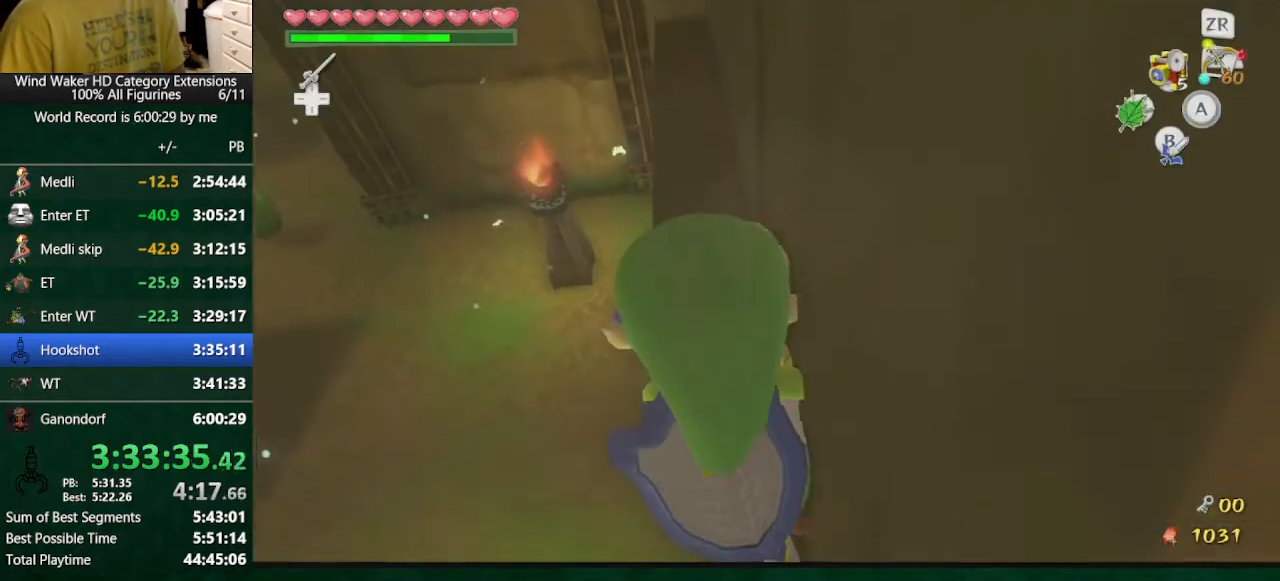
{"buttons": [], "left_stick": "right", "right_stick": "center", "button_events": []}
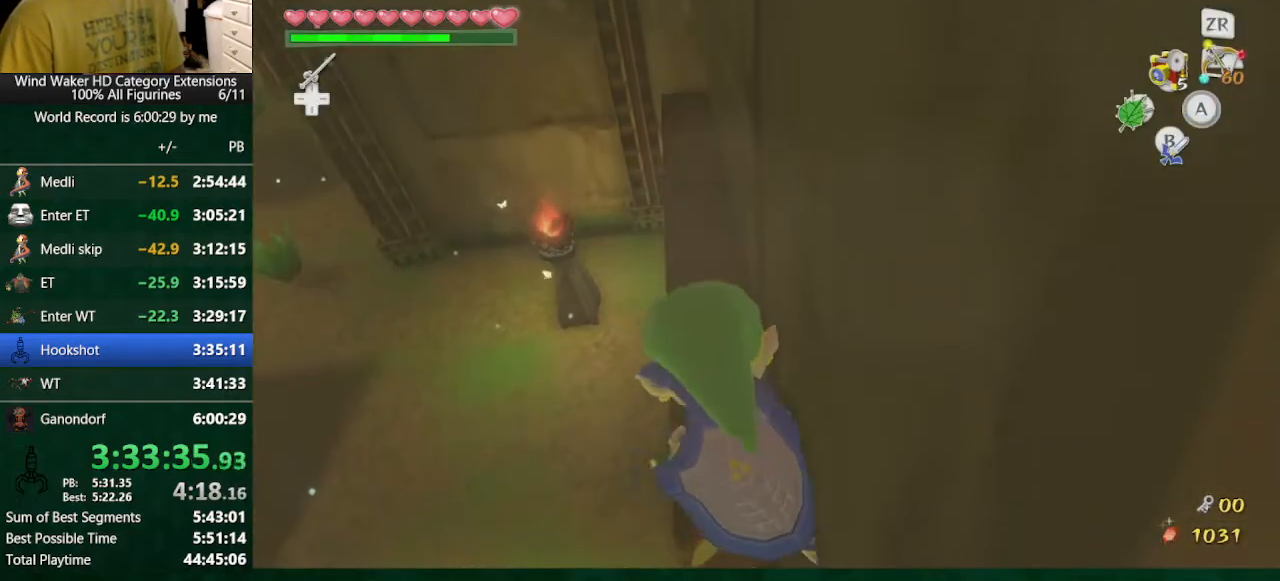
{"buttons": ["L2"], "left_stick": "right", "right_stick": "center", "button_events": [[67, "A", "down"], [167, "A", "up"], [500, "L2", "down"]]}
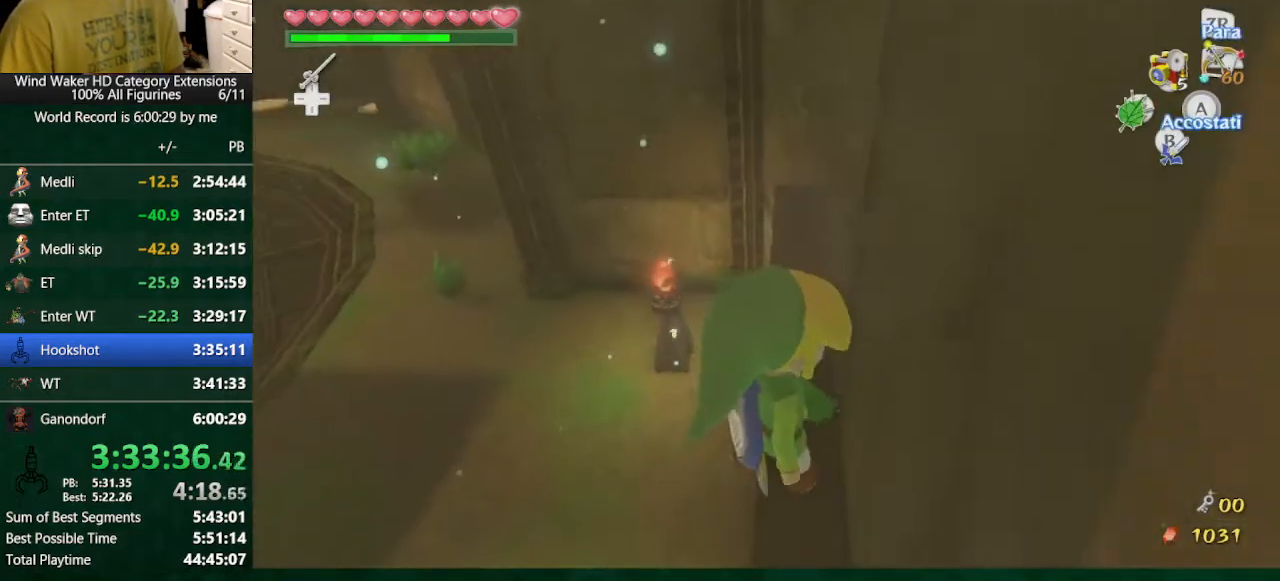
{"buttons": ["L2"], "left_stick": "right", "right_stick": "center", "button_events": []}